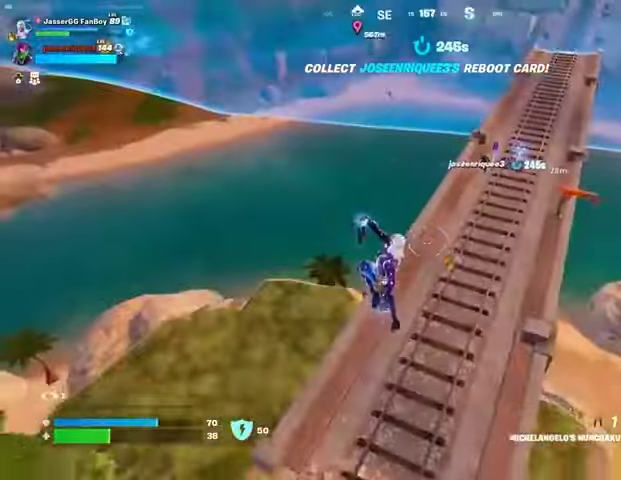
Gameplay with a controller (PlayStation layout); each line is a JSON object with the inputs held at the frame after it (dt_ms = milliseconds from this image to that frame). "events" lists button and stick changes between this image and that frame as [ms after this image, input, new state], when the widget could be followed in between.
{"dt_ms": 500, "buttons": [], "left_stick": "up", "right_stick": "right", "events": [[367, "left_stick", "up"], [500, "right_stick", "right"]]}
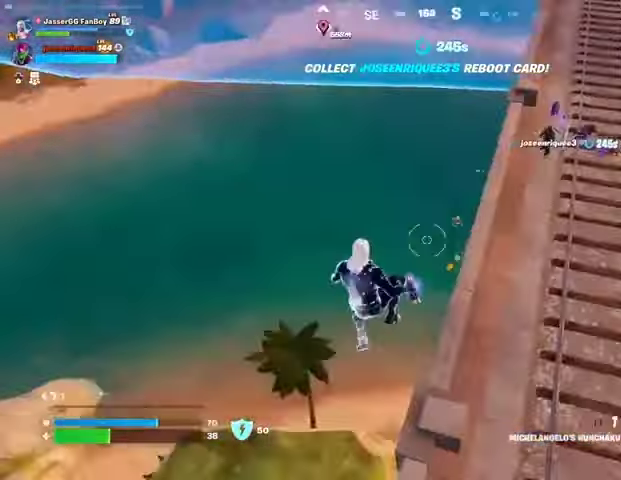
{"dt_ms": 500, "buttons": [], "left_stick": "up", "right_stick": "center", "events": [[100, "R1", "down"], [167, "R1", "up"], [200, "R1", "down"], [267, "right_stick", "center"], [300, "R1", "up"]]}
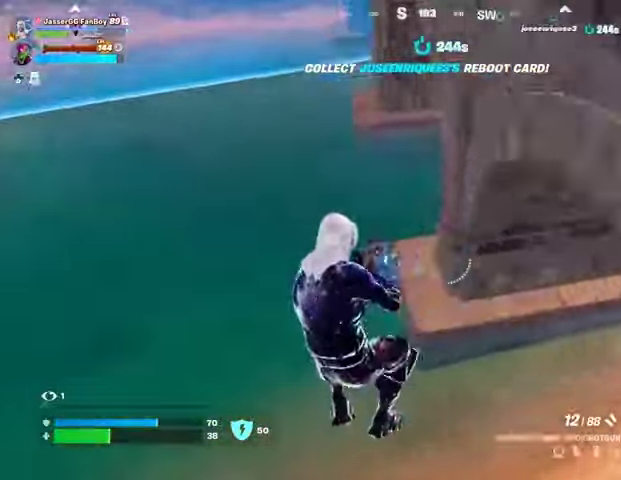
{"dt_ms": 500, "buttons": [], "left_stick": "up-left", "right_stick": "right", "events": [[33, "left_stick", "up-left"], [233, "right_stick", "up-right"], [467, "right_stick", "right"]]}
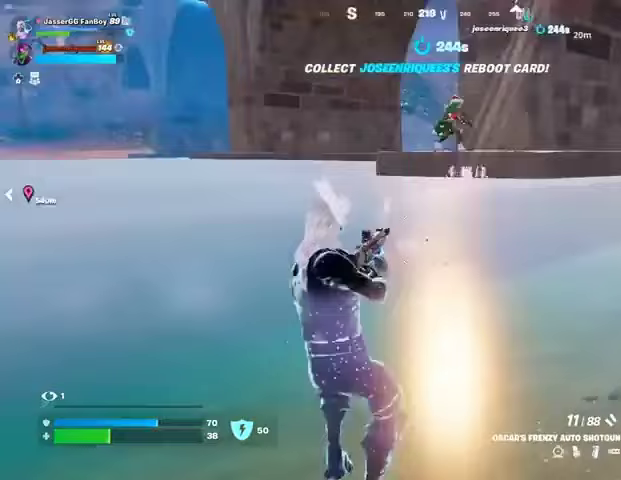
{"dt_ms": 500, "buttons": ["R2"], "left_stick": "up", "right_stick": "down", "events": [[67, "right_stick", "center"], [133, "left_stick", "up"], [233, "CROSS", "down"], [267, "CROSS", "up"], [267, "left_stick", "up-right"], [367, "right_stick", "up-right"], [400, "left_stick", "up"], [467, "R2", "down"], [500, "right_stick", "down"]]}
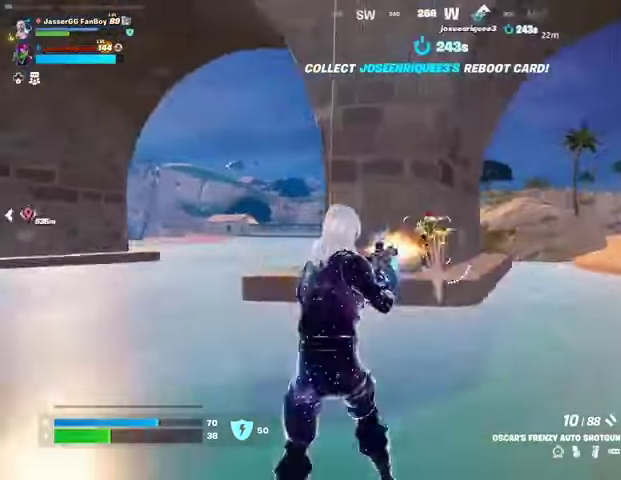
{"dt_ms": 500, "buttons": ["L1"], "left_stick": "up-left", "right_stick": "up-right", "events": [[67, "R2", "up"], [67, "right_stick", "center"], [233, "right_stick", "right"], [333, "R2", "down"], [333, "right_stick", "center"], [400, "left_stick", "up-left"], [433, "R2", "up"], [500, "L1", "down"], [500, "right_stick", "up-right"]]}
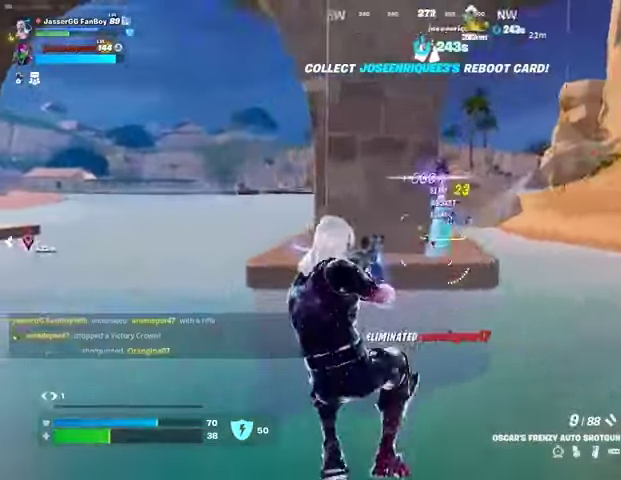
{"dt_ms": 500, "buttons": ["CROSS"], "left_stick": "up-left", "right_stick": "center", "events": [[33, "L1", "up"], [167, "L1", "down"], [200, "L1", "up"], [367, "right_stick", "center"], [500, "CROSS", "down"]]}
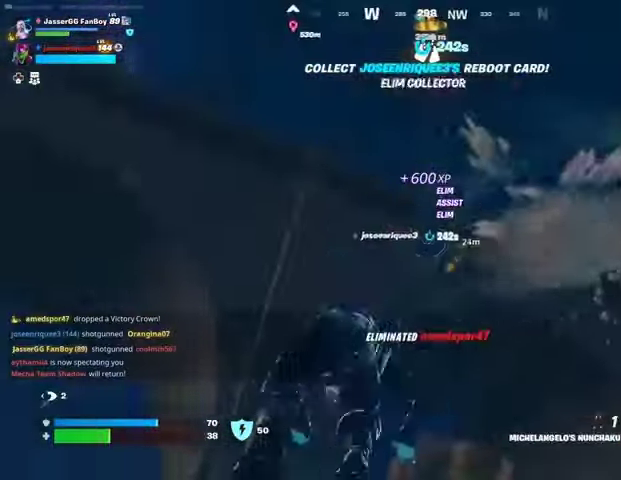
{"dt_ms": 1000, "buttons": [], "left_stick": "up-left", "right_stick": "center"}
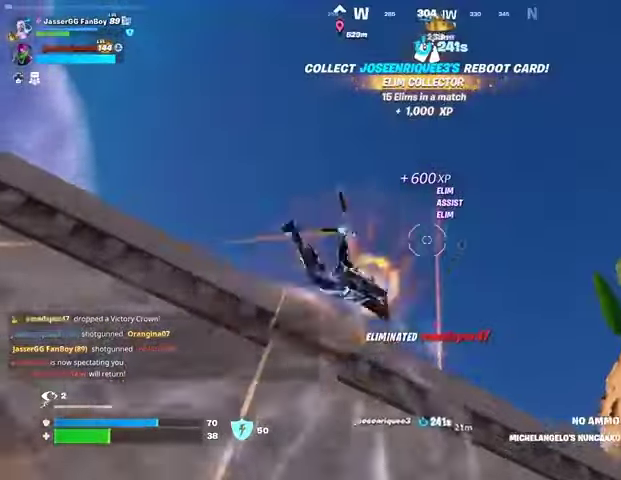
{"dt_ms": 500, "buttons": [], "left_stick": "up-left", "right_stick": "center", "events": [[67, "right_stick", "down"], [367, "right_stick", "center"]]}
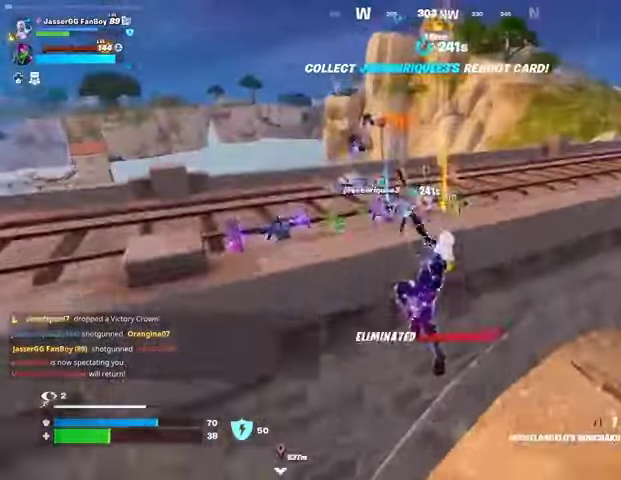
{"dt_ms": 500, "buttons": [], "left_stick": "up-right", "right_stick": "center", "events": [[233, "right_stick", "down-left"], [300, "right_stick", "center"], [500, "left_stick", "up-right"]]}
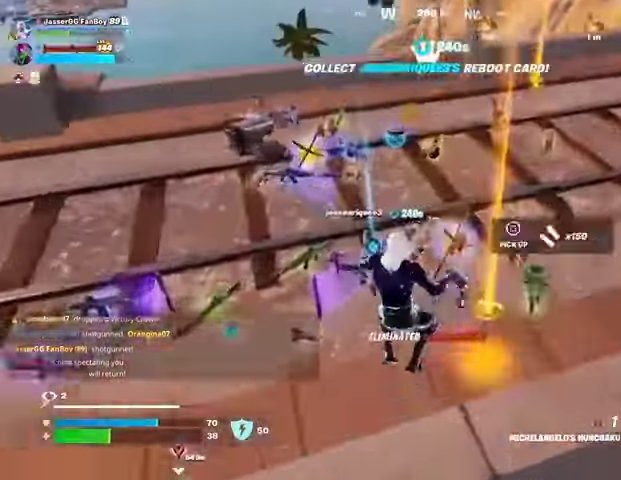
{"dt_ms": 500, "buttons": [], "left_stick": "up-left", "right_stick": "center", "events": [[67, "TRIANGLE", "down"], [100, "TRIANGLE", "up"], [167, "L3", "down"], [167, "left_stick", "up-left"], [167, "right_stick", "left"], [267, "L3", "up"], [300, "right_stick", "center"], [433, "CROSS", "down"], [500, "CROSS", "up"]]}
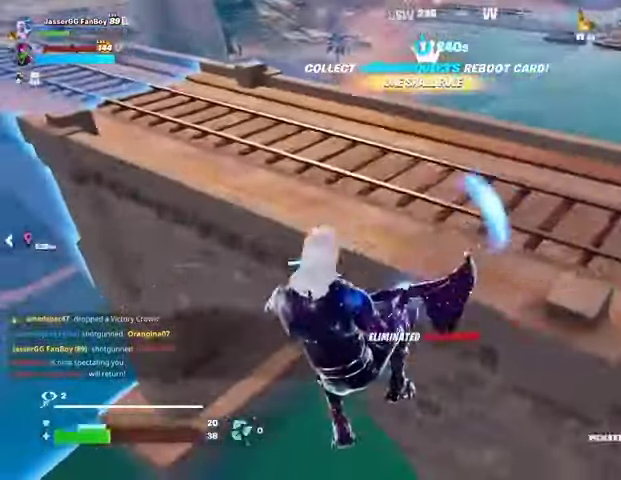
{"dt_ms": 500, "buttons": ["L2"], "left_stick": "left", "right_stick": "up", "events": [[100, "R1", "down"], [167, "right_stick", "right"], [233, "R1", "up"], [267, "left_stick", "down"], [267, "right_stick", "up-right"], [367, "right_stick", "center"], [500, "L2", "down"], [500, "left_stick", "left"], [500, "right_stick", "up"]]}
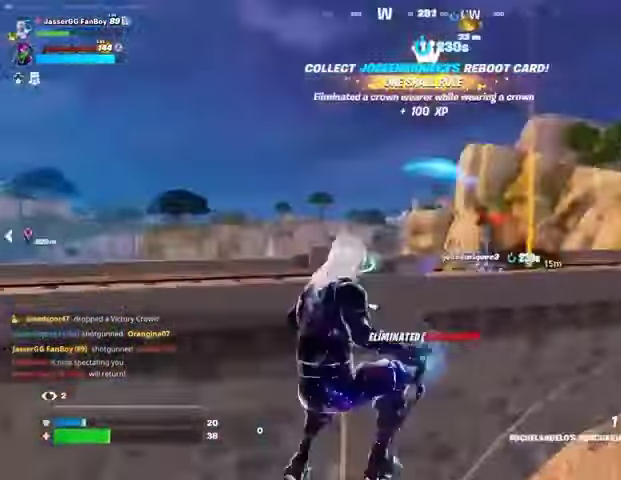
{"dt_ms": 500, "buttons": [], "left_stick": "up-left", "right_stick": "down-right", "events": [[67, "right_stick", "center"], [100, "L2", "up"], [267, "right_stick", "up-left"], [367, "right_stick", "center"], [400, "left_stick", "up-left"], [433, "right_stick", "down-right"]]}
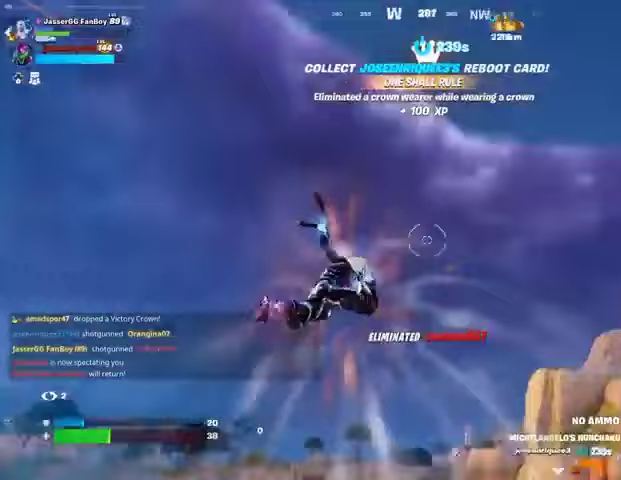
{"dt_ms": 500, "buttons": [], "left_stick": "right", "right_stick": "right", "events": [[100, "left_stick", "down-left"], [233, "left_stick", "right"], [267, "right_stick", "center"], [400, "right_stick", "right"]]}
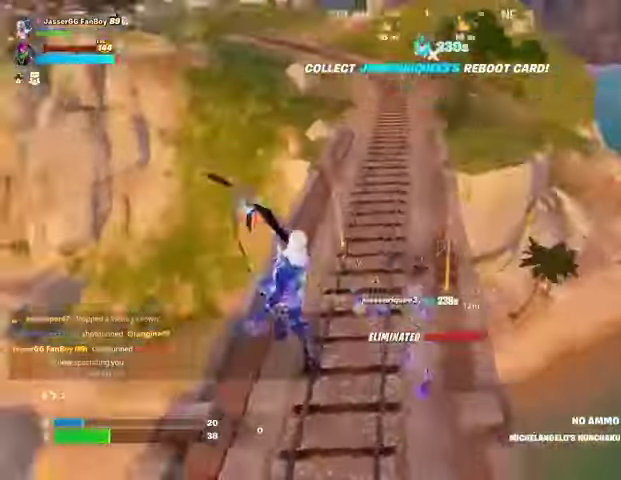
{"dt_ms": 500, "buttons": [], "left_stick": "down-left", "right_stick": "up-left", "events": [[267, "left_stick", "down-left"], [267, "right_stick", "center"], [467, "right_stick", "up-left"]]}
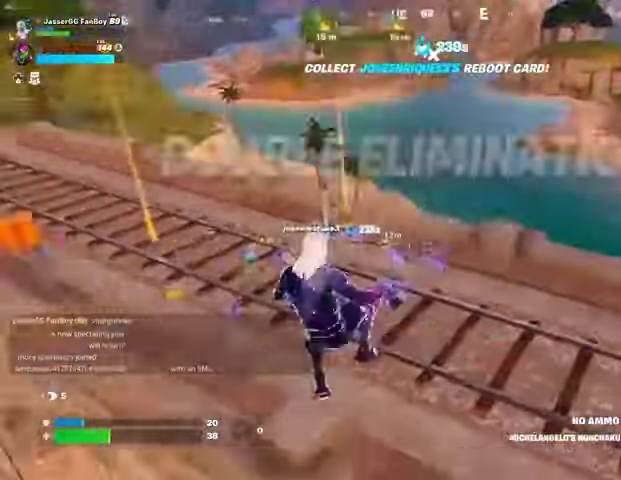
{"dt_ms": 500, "buttons": [], "left_stick": "left", "right_stick": "up-right", "events": [[100, "right_stick", "center"], [200, "left_stick", "left"], [233, "L1", "down"], [233, "right_stick", "up"], [300, "L1", "up"], [300, "right_stick", "center"], [500, "right_stick", "up-right"]]}
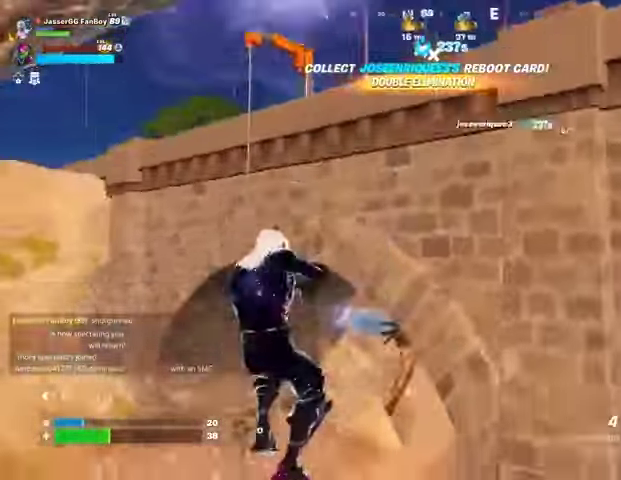
{"dt_ms": 500, "buttons": [], "left_stick": "down-left", "right_stick": "center", "events": [[33, "L2", "down"], [100, "right_stick", "center"], [133, "L2", "up"], [200, "left_stick", "down-left"], [233, "L2", "down"], [300, "L2", "up"]]}
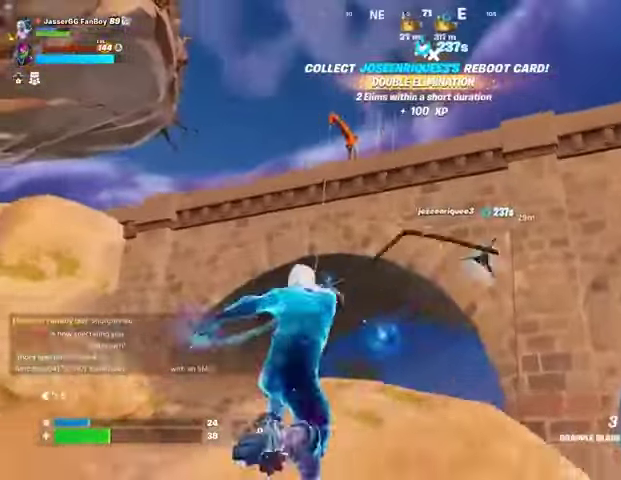
{"dt_ms": 500, "buttons": [], "left_stick": "down-left", "right_stick": "center", "events": []}
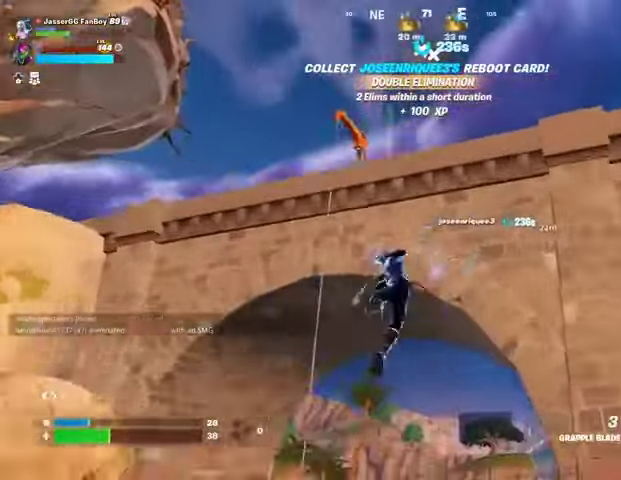
{"dt_ms": 500, "buttons": [], "left_stick": "down-left", "right_stick": "center", "events": [[67, "left_stick", "left"], [367, "right_stick", "down-right"], [433, "right_stick", "up"], [500, "left_stick", "down-left"], [500, "right_stick", "center"]]}
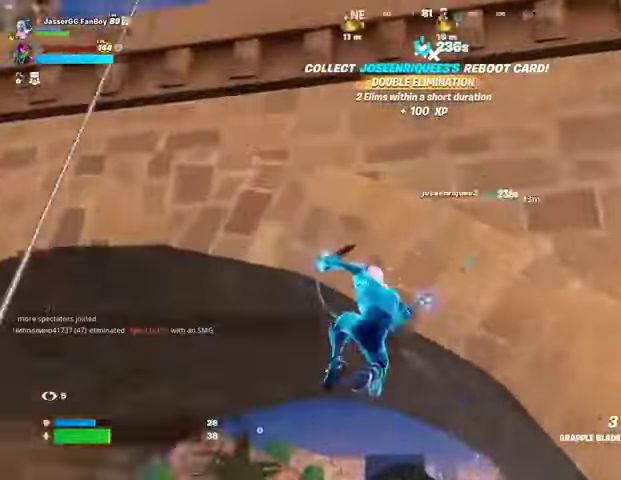
{"dt_ms": 500, "buttons": [], "left_stick": "right", "right_stick": "down-left", "events": [[100, "right_stick", "down-left"], [367, "left_stick", "left"], [500, "left_stick", "right"]]}
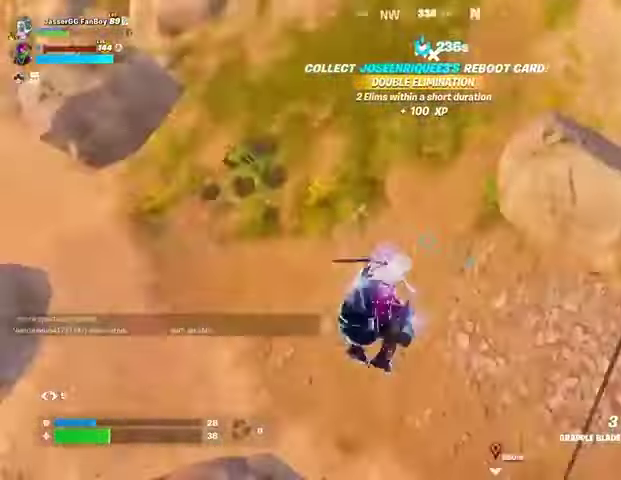
{"dt_ms": 500, "buttons": [], "left_stick": "up", "right_stick": "right", "events": [[67, "right_stick", "right"], [133, "left_stick", "up-right"], [467, "left_stick", "up"]]}
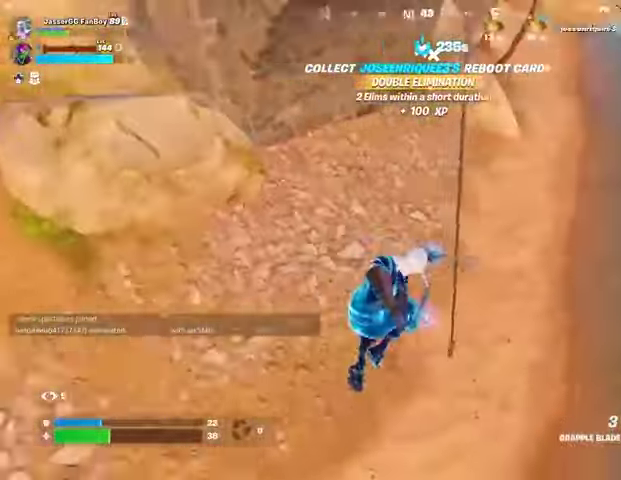
{"dt_ms": 500, "buttons": ["TRIANGLE", "R1"], "left_stick": "up", "right_stick": "center", "events": [[67, "right_stick", "up-right"], [200, "right_stick", "center"], [333, "TRIANGLE", "down"], [400, "R1", "down"], [400, "TRIANGLE", "up"], [467, "TRIANGLE", "down"]]}
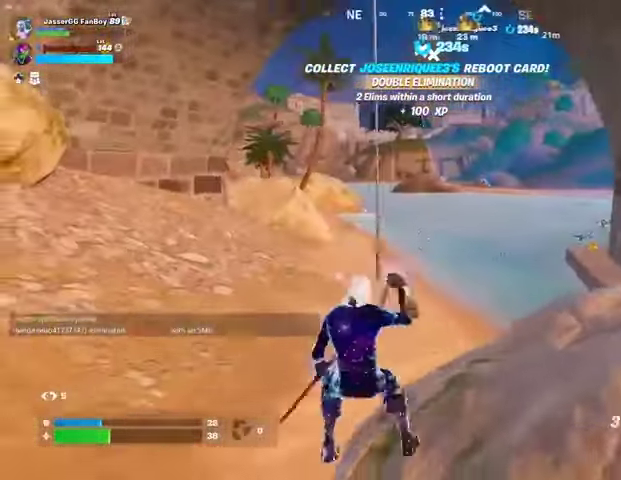
{"dt_ms": 500, "buttons": [], "left_stick": "up-left", "right_stick": "center", "events": [[33, "R1", "up"], [33, "TRIANGLE", "up"], [67, "L3", "down"], [67, "left_stick", "up-left"], [133, "L3", "up"], [133, "right_stick", "right"], [233, "right_stick", "center"]]}
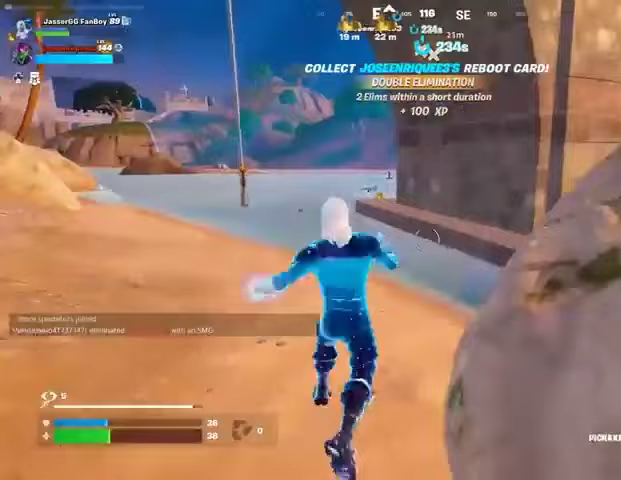
{"dt_ms": 500, "buttons": ["R3"], "left_stick": "up", "right_stick": "center", "events": [[400, "left_stick", "up"], [500, "R3", "down"]]}
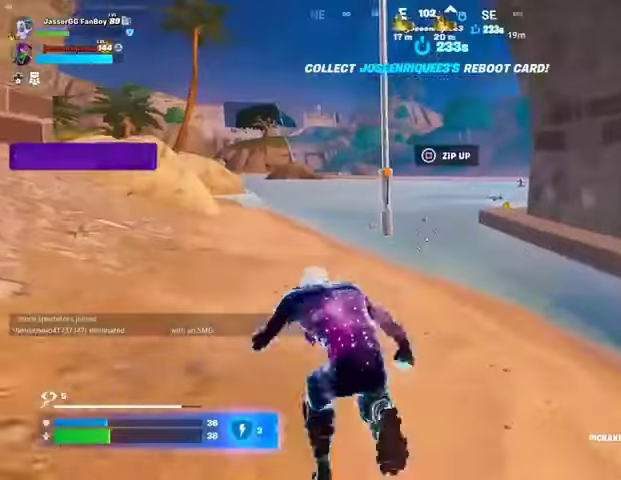
{"dt_ms": 500, "buttons": [], "left_stick": "up-right", "right_stick": "up-right", "events": [[100, "R3", "up"], [133, "right_stick", "up"], [200, "SQUARE", "down"], [200, "left_stick", "up-right"], [200, "right_stick", "center"], [267, "SQUARE", "up"], [433, "right_stick", "up-right"]]}
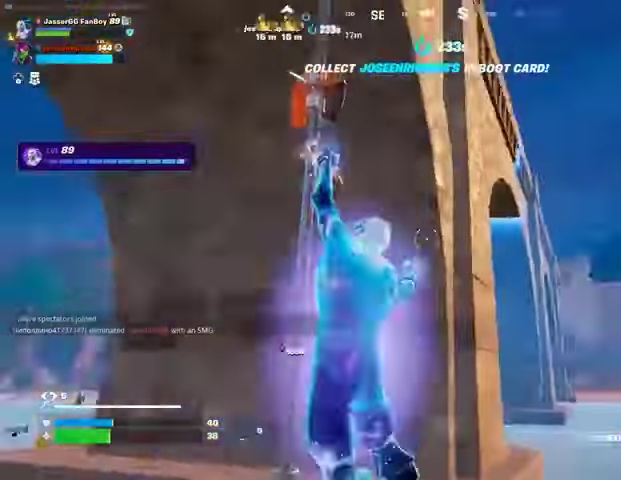
{"dt_ms": 500, "buttons": [], "left_stick": "up-right", "right_stick": "center", "events": [[100, "right_stick", "up-left"], [333, "right_stick", "center"]]}
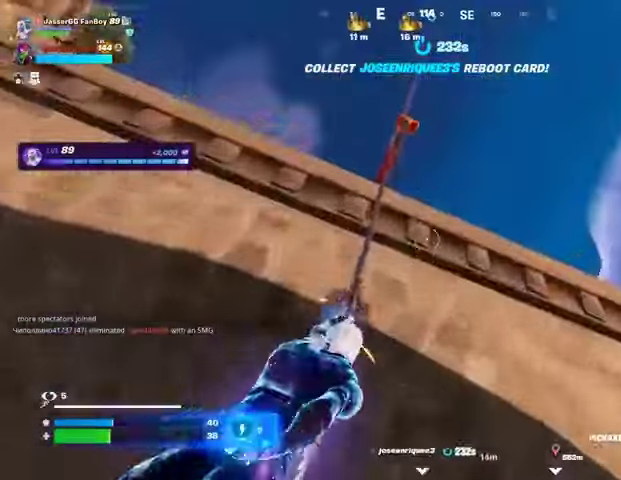
{"dt_ms": 500, "buttons": [], "left_stick": "up", "right_stick": "down", "events": [[133, "right_stick", "down"], [367, "left_stick", "up"]]}
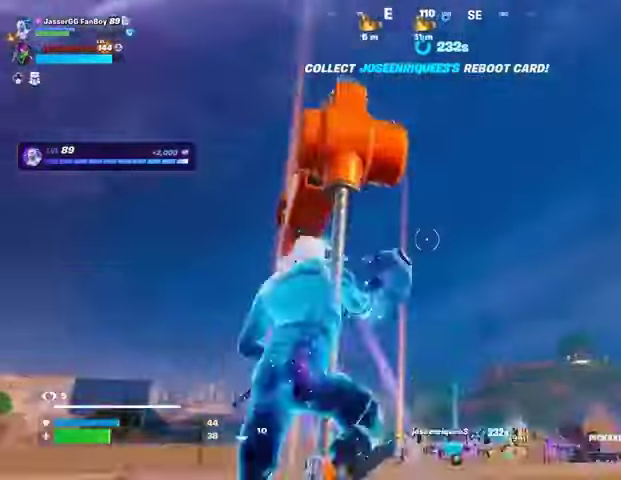
{"dt_ms": 500, "buttons": [], "left_stick": "up-right", "right_stick": "down", "events": [[67, "R1", "down"], [167, "R1", "up"], [200, "right_stick", "center"], [333, "TRIANGLE", "down"], [400, "TRIANGLE", "up"], [400, "left_stick", "up-right"], [400, "right_stick", "down"]]}
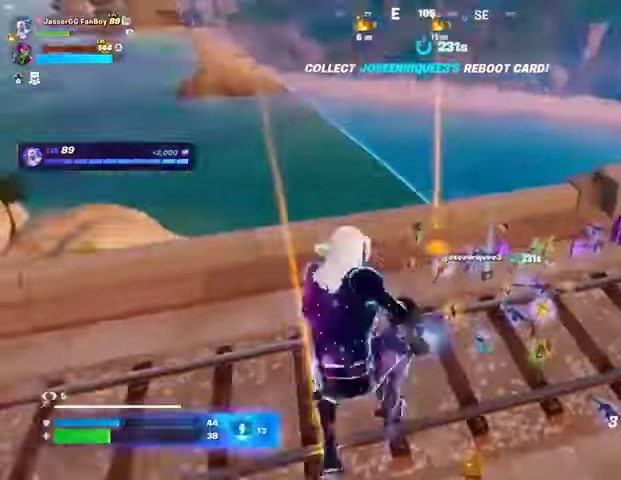
{"dt_ms": 500, "buttons": [], "left_stick": "up-right", "right_stick": "center", "events": [[33, "right_stick", "center"], [367, "TRIANGLE", "down"], [433, "TRIANGLE", "up"]]}
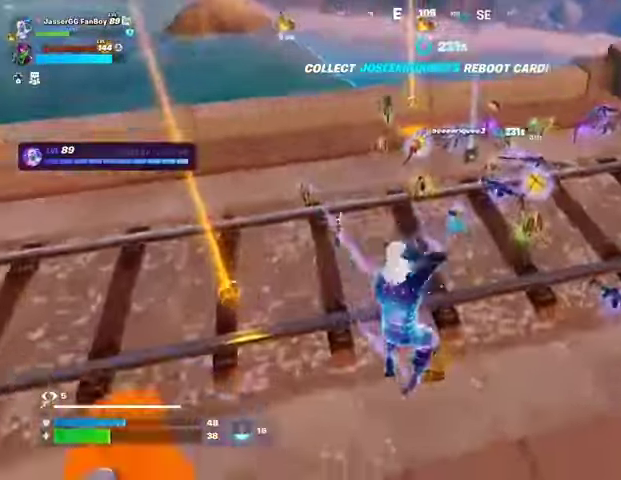
{"dt_ms": 500, "buttons": [], "left_stick": "up-right", "right_stick": "center", "events": [[33, "right_stick", "up-right"], [133, "L3", "down"], [133, "left_stick", "up"], [133, "right_stick", "center"], [200, "L3", "up"], [233, "left_stick", "up-right"]]}
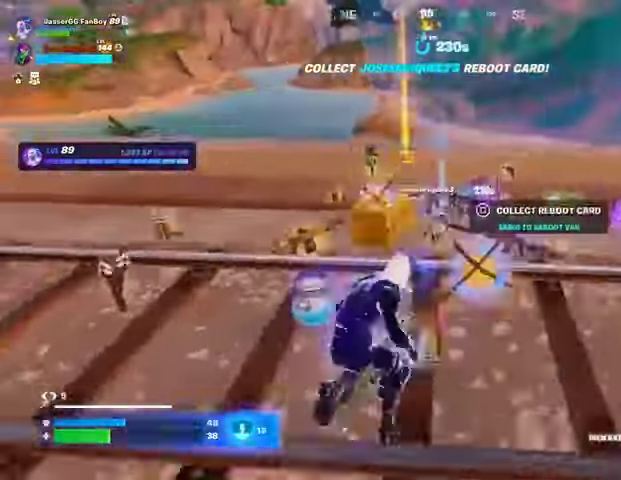
{"dt_ms": 500, "buttons": [], "left_stick": "up-right", "right_stick": "center", "events": [[100, "left_stick", "up-left"], [233, "right_stick", "right"], [433, "left_stick", "up-right"], [500, "right_stick", "center"]]}